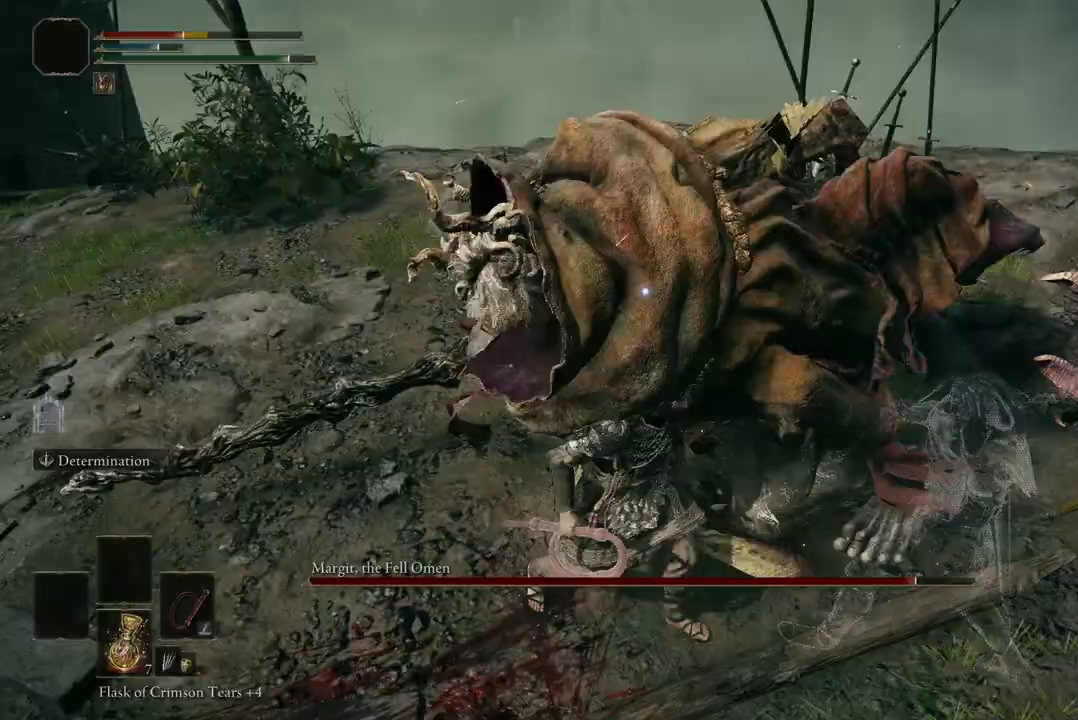
Gameplay with a controller (Xbox layout); each line is a JSON object with the inputs held at the frame after it. "events" lists button and stick changes between this image and that frame as [ms after this image, input, new state], when the widget could be followed in between. Not read: SHARE.
{"buttons": [], "left_stick": "down-right", "right_stick": "center", "events": [[33, "B", "down"], [100, "left_stick", "down-right"], [133, "B", "up"]]}
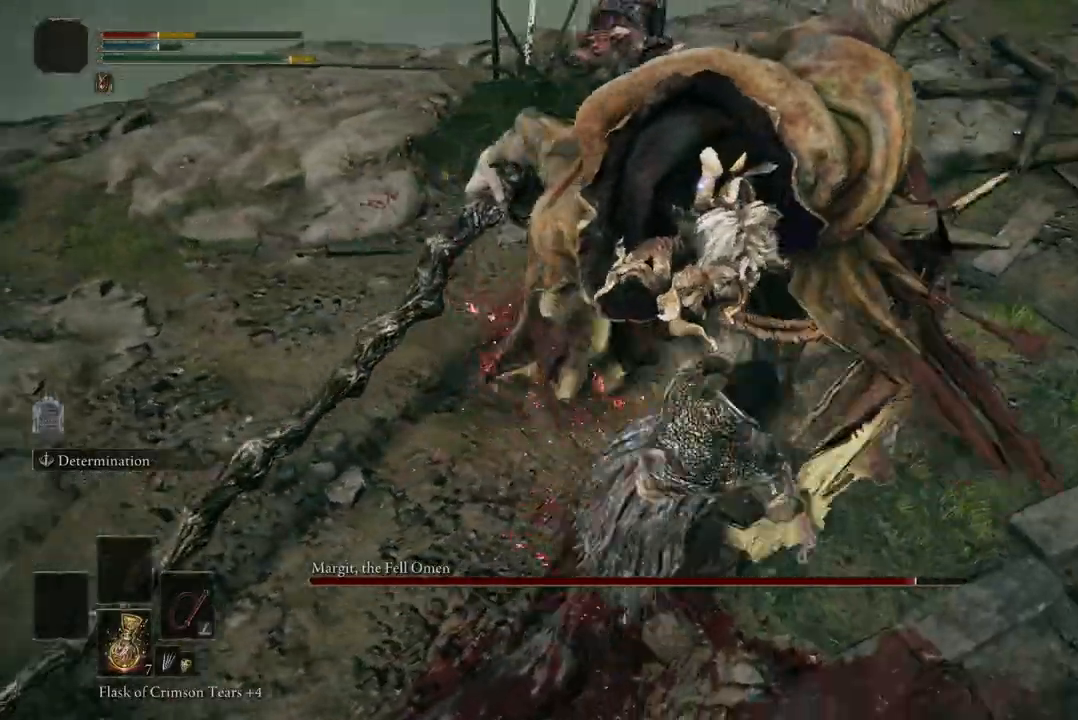
{"buttons": [], "left_stick": "down-right", "right_stick": "center", "events": [[100, "B", "down"], [267, "B", "up"]]}
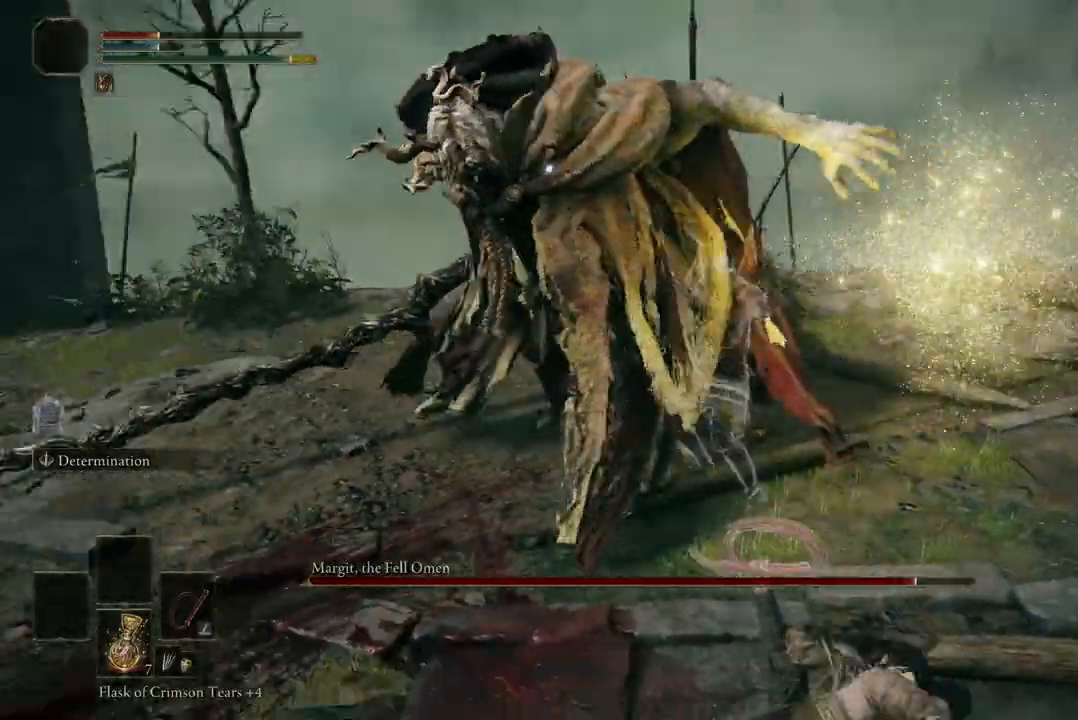
{"buttons": [], "left_stick": "down-right", "right_stick": "center", "events": []}
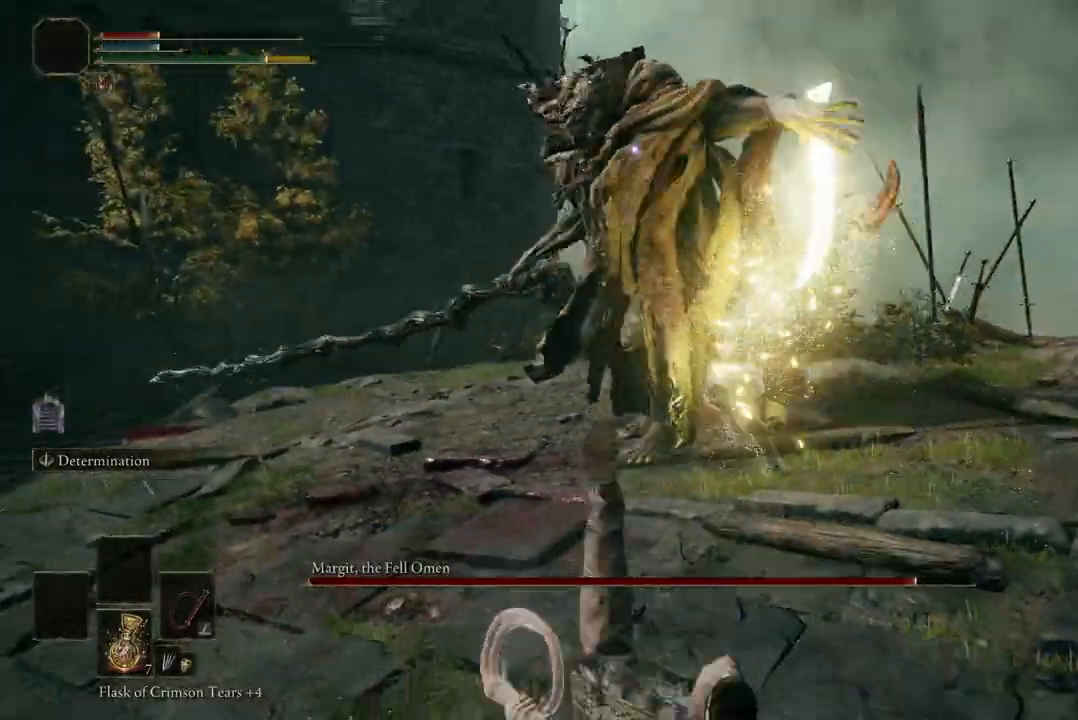
{"buttons": [], "left_stick": "down-right", "right_stick": "center", "events": []}
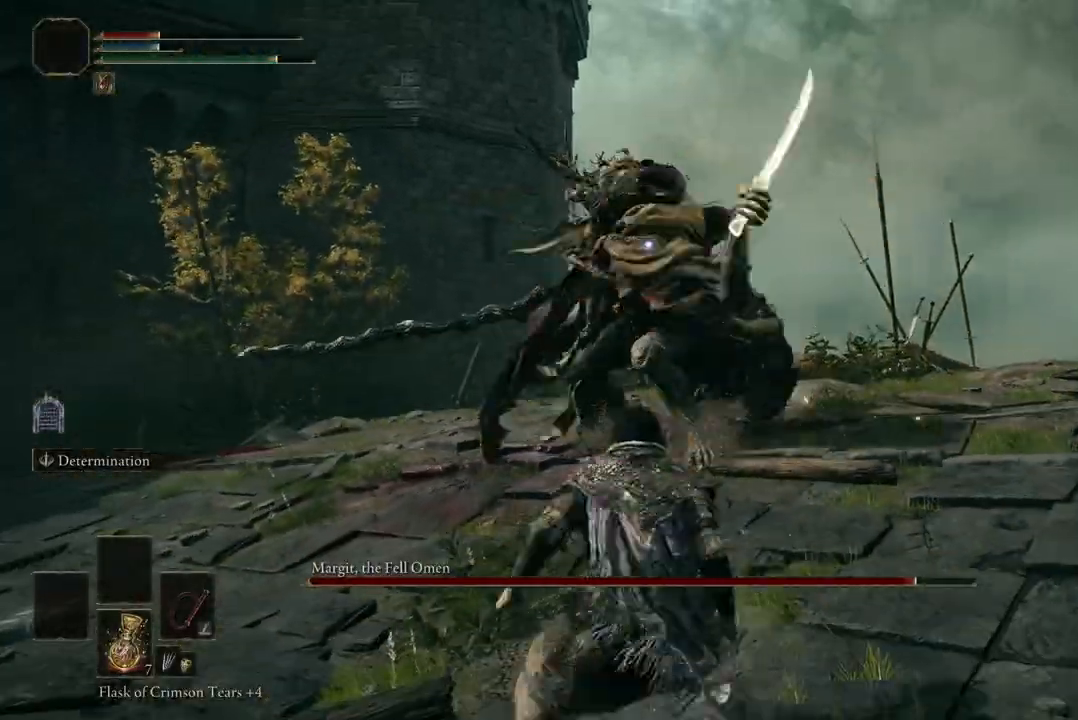
{"buttons": [], "left_stick": "right", "right_stick": "center", "events": [[33, "B", "down"], [33, "left_stick", "right"], [133, "B", "up"]]}
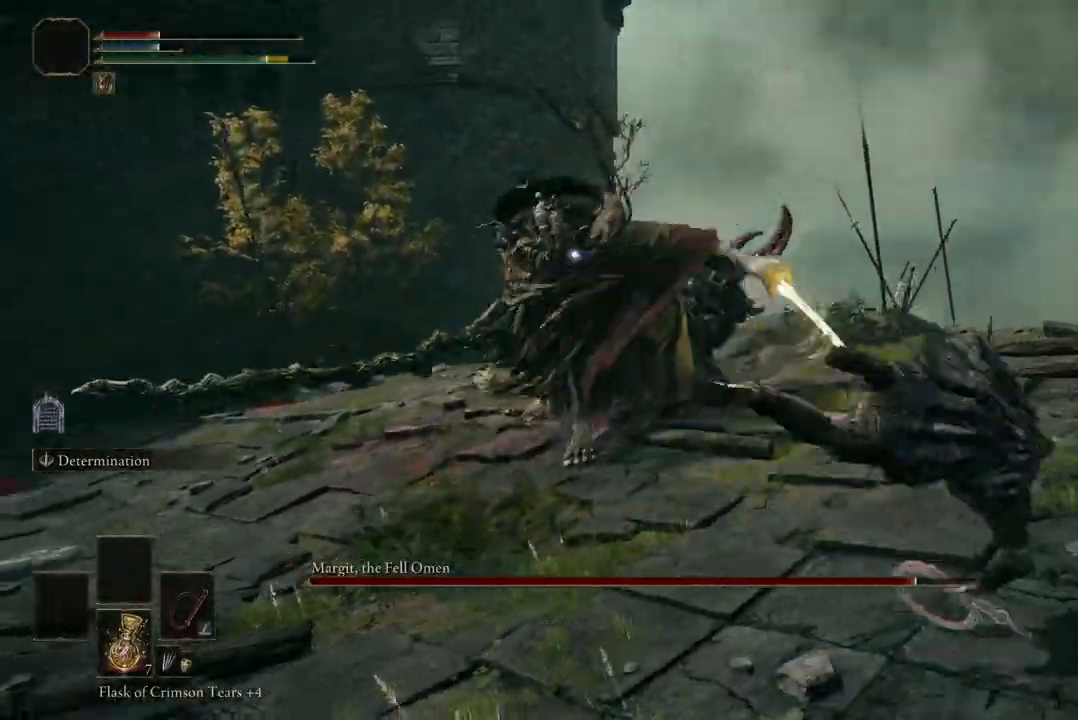
{"buttons": [], "left_stick": "down", "right_stick": "center", "events": [[33, "left_stick", "down-right"], [433, "left_stick", "down"]]}
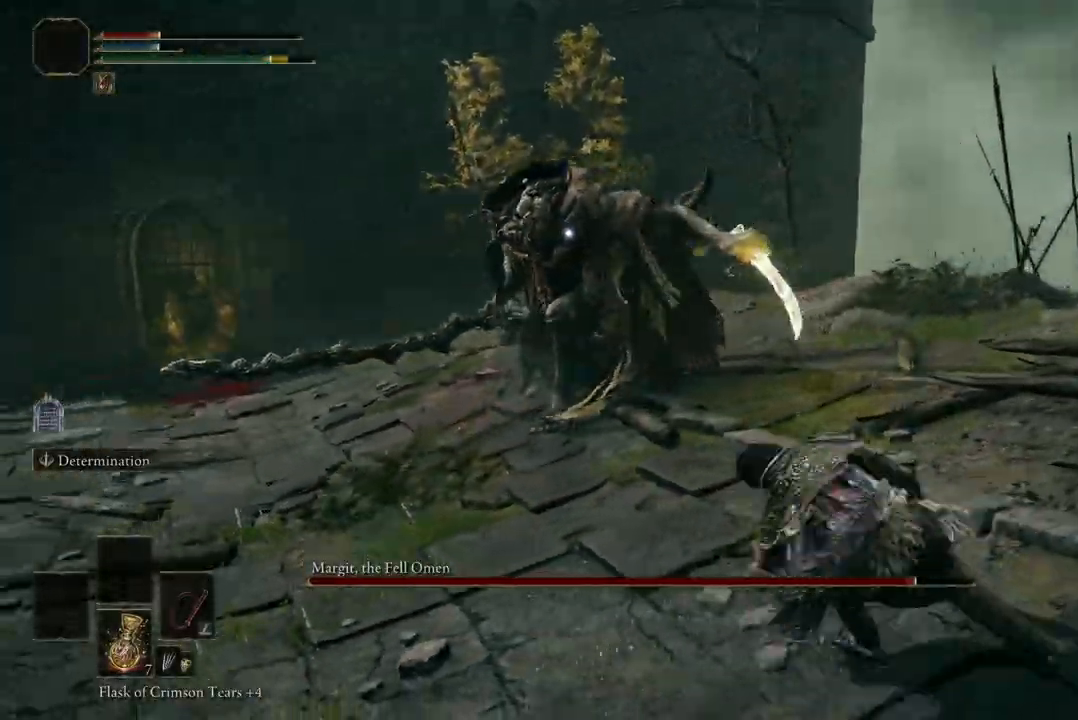
{"buttons": ["R2"], "left_stick": "up-left", "right_stick": "center", "events": [[67, "left_stick", "up-left"], [200, "A", "down"], [300, "A", "up"], [367, "R2", "down"]]}
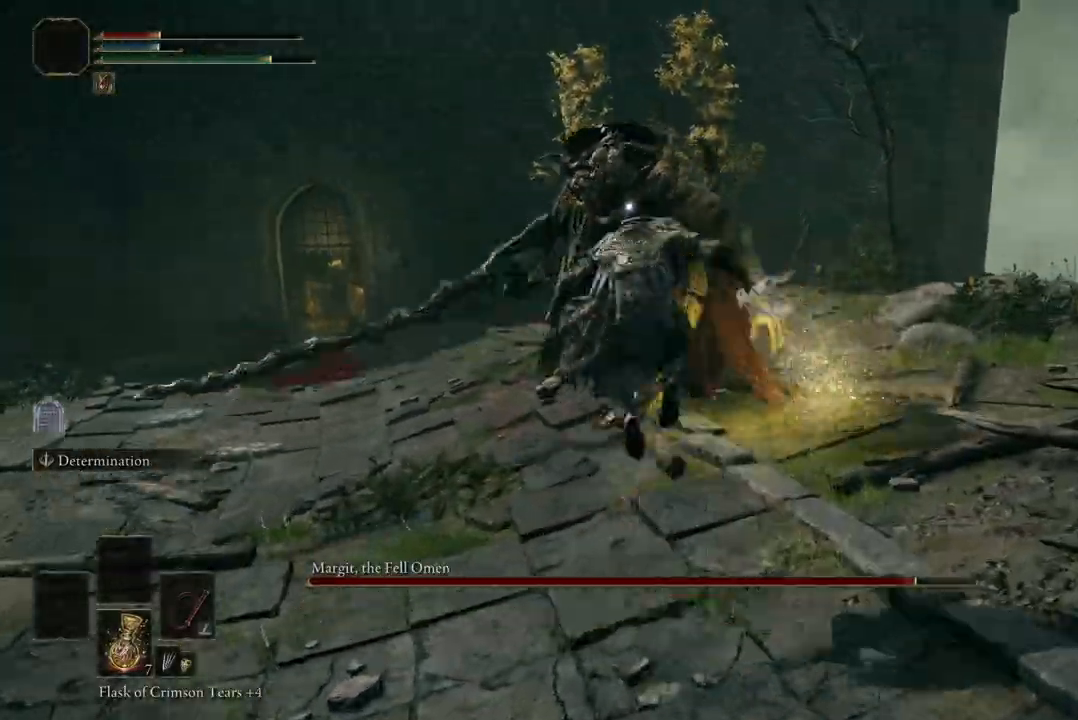
{"buttons": [], "left_stick": "up-left", "right_stick": "center", "events": [[33, "R2", "up"]]}
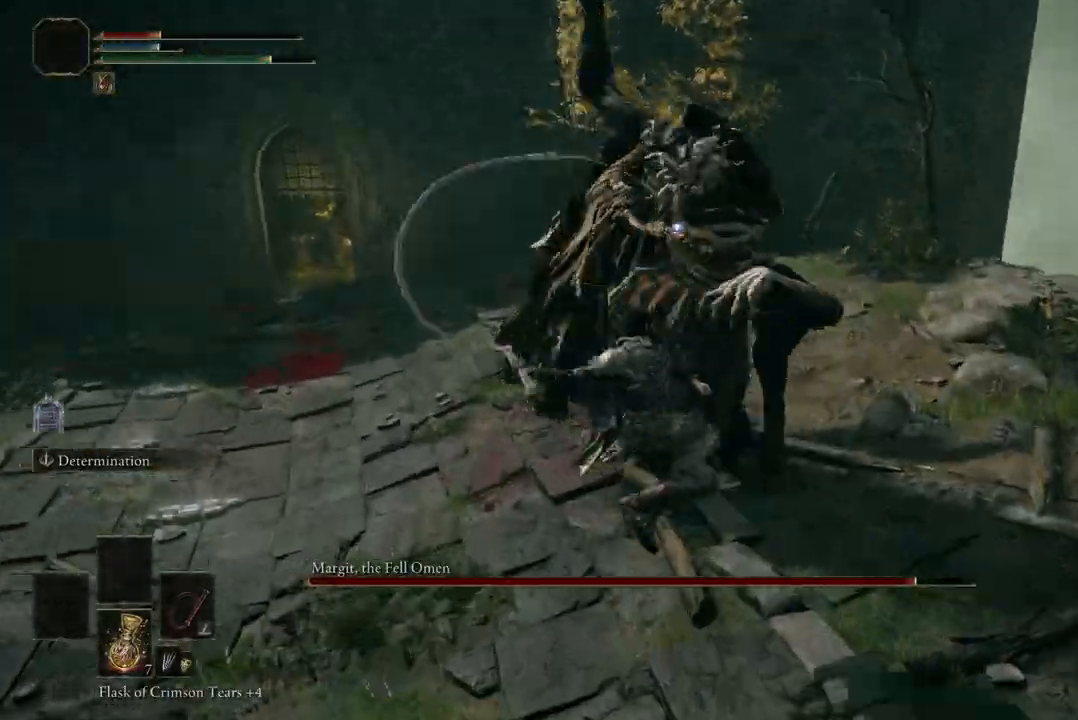
{"buttons": ["B"], "left_stick": "left", "right_stick": "center", "events": [[367, "left_stick", "left"], [400, "B", "down"]]}
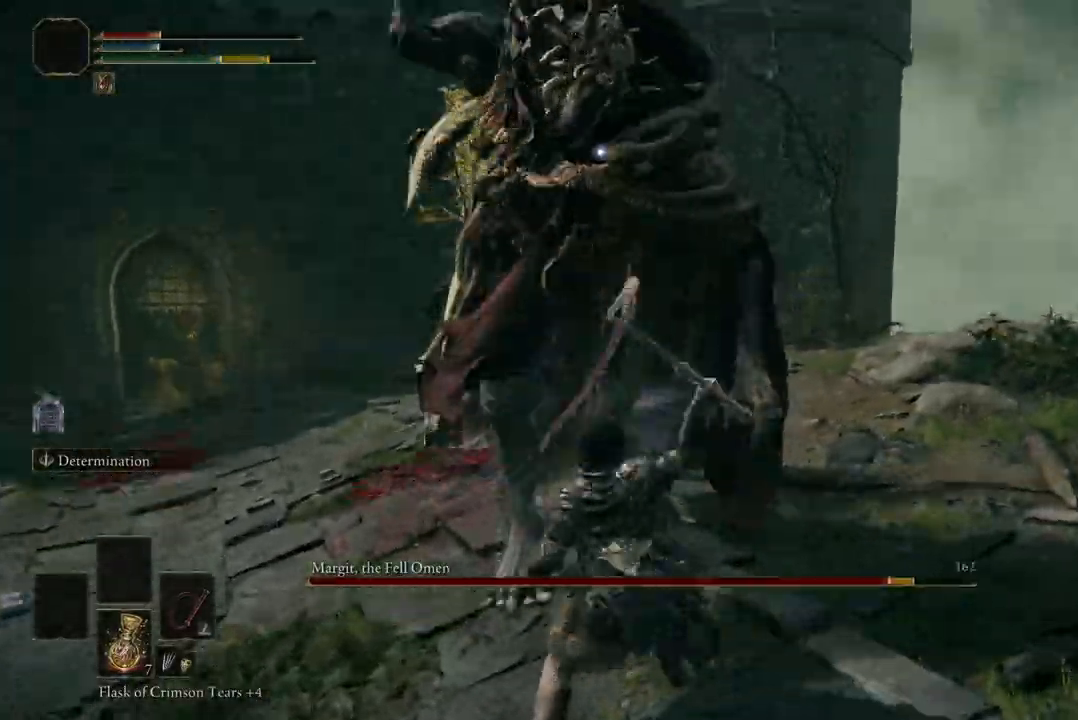
{"buttons": [], "left_stick": "left", "right_stick": "center", "events": [[33, "B", "up"]]}
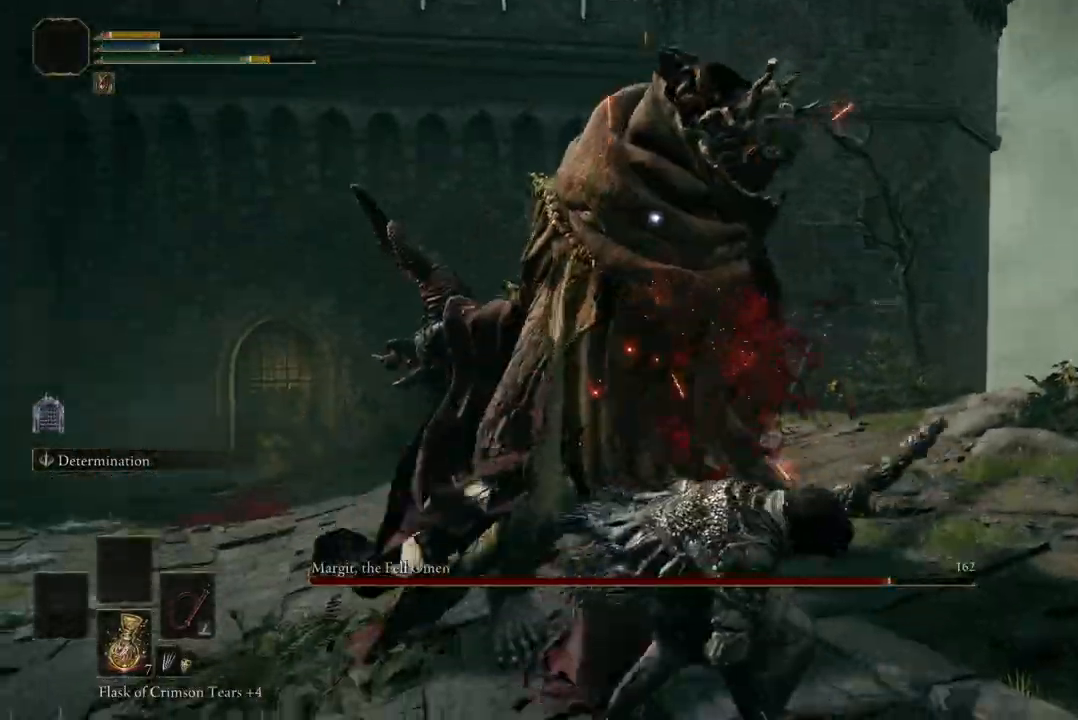
{"buttons": ["B"], "left_stick": "down-left", "right_stick": "center", "events": [[100, "left_stick", "down-left"], [467, "B", "down"]]}
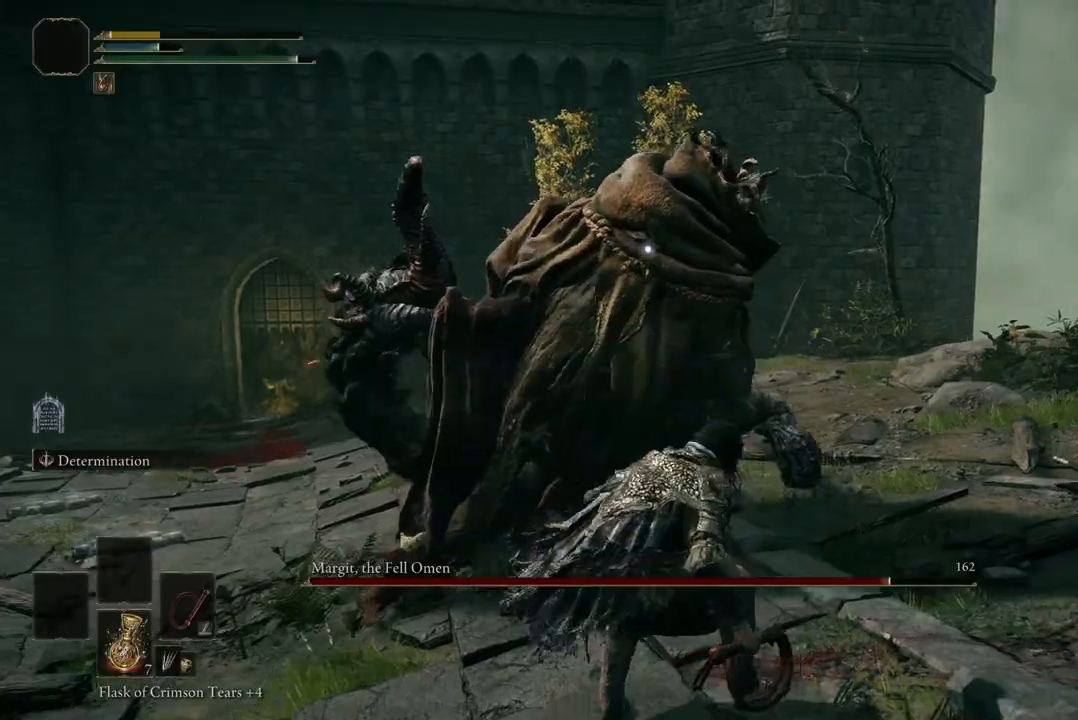
{"buttons": [], "left_stick": "down-left", "right_stick": "center", "events": [[100, "B", "up"]]}
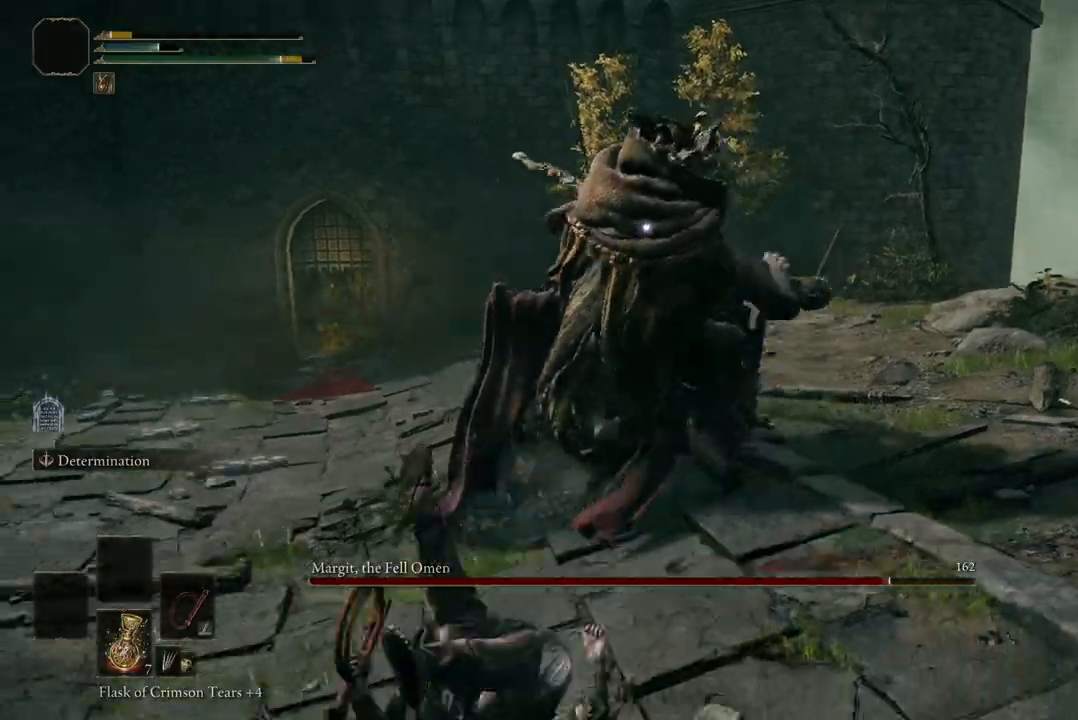
{"buttons": [], "left_stick": "down-left", "right_stick": "center", "events": [[33, "B", "down"], [167, "B", "up"]]}
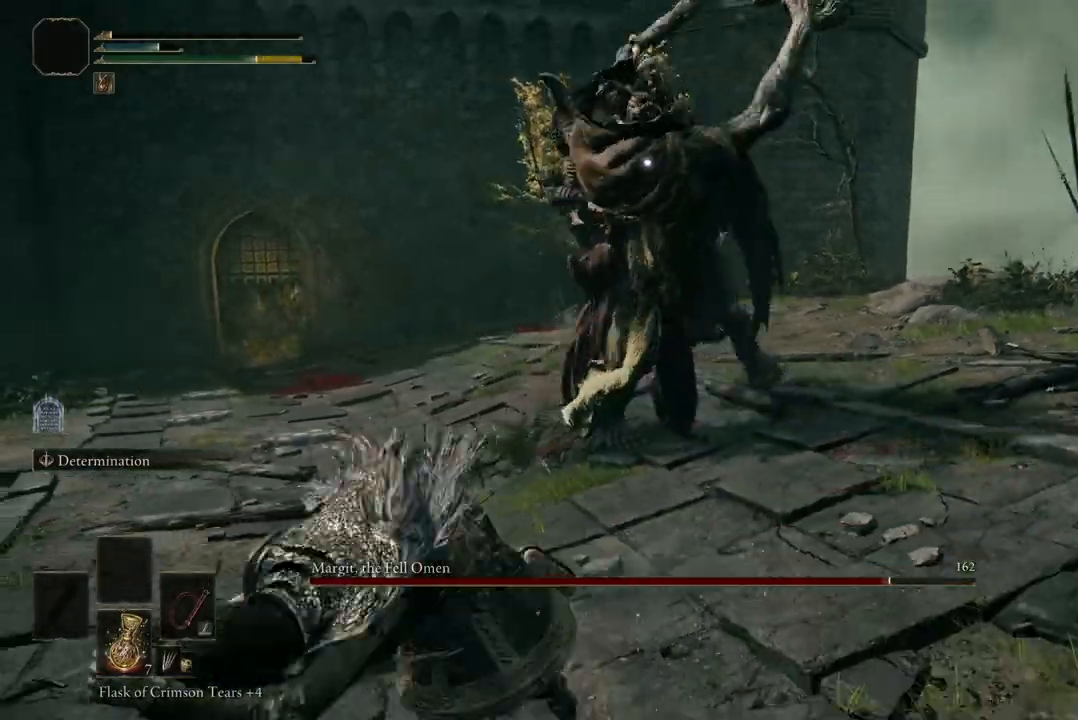
{"buttons": [], "left_stick": "down", "right_stick": "center", "events": [[467, "left_stick", "down"]]}
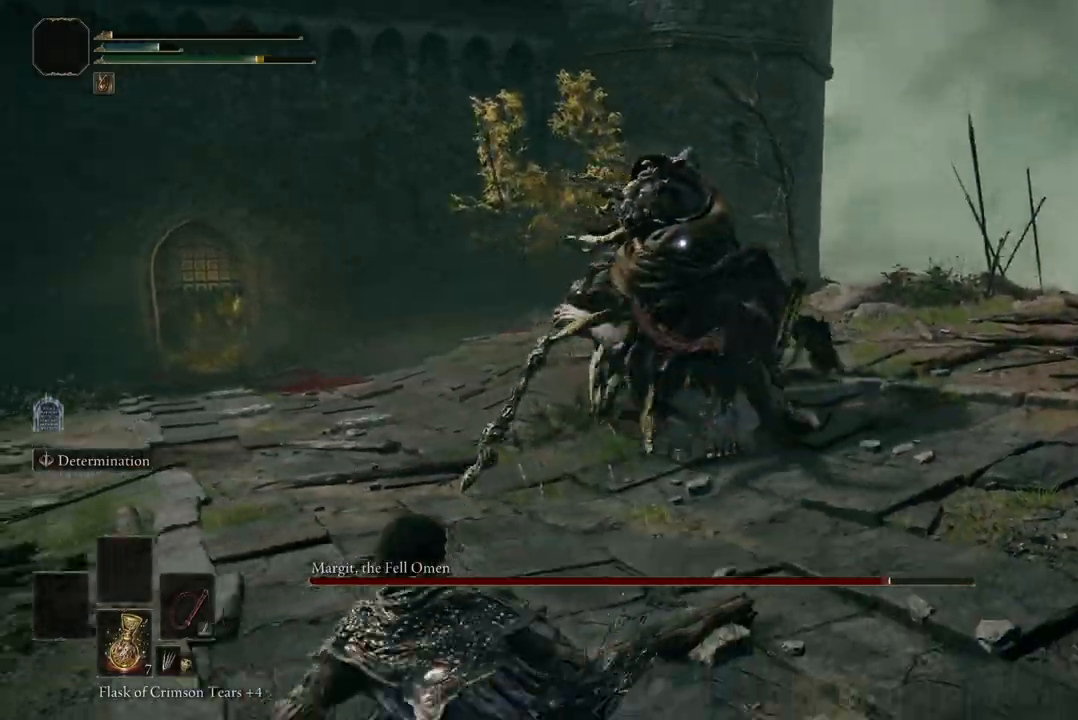
{"buttons": [], "left_stick": "down", "right_stick": "center", "events": [[300, "Y", "down"], [433, "Y", "up"]]}
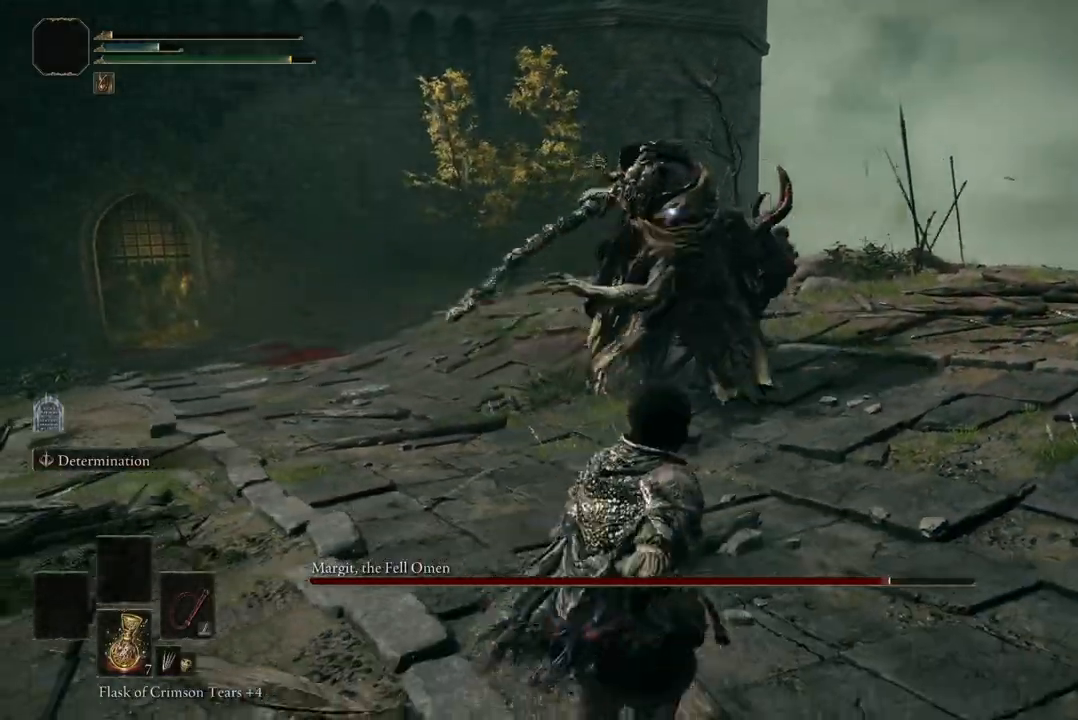
{"buttons": [], "left_stick": "down-right", "right_stick": "center", "events": [[200, "left_stick", "down-right"]]}
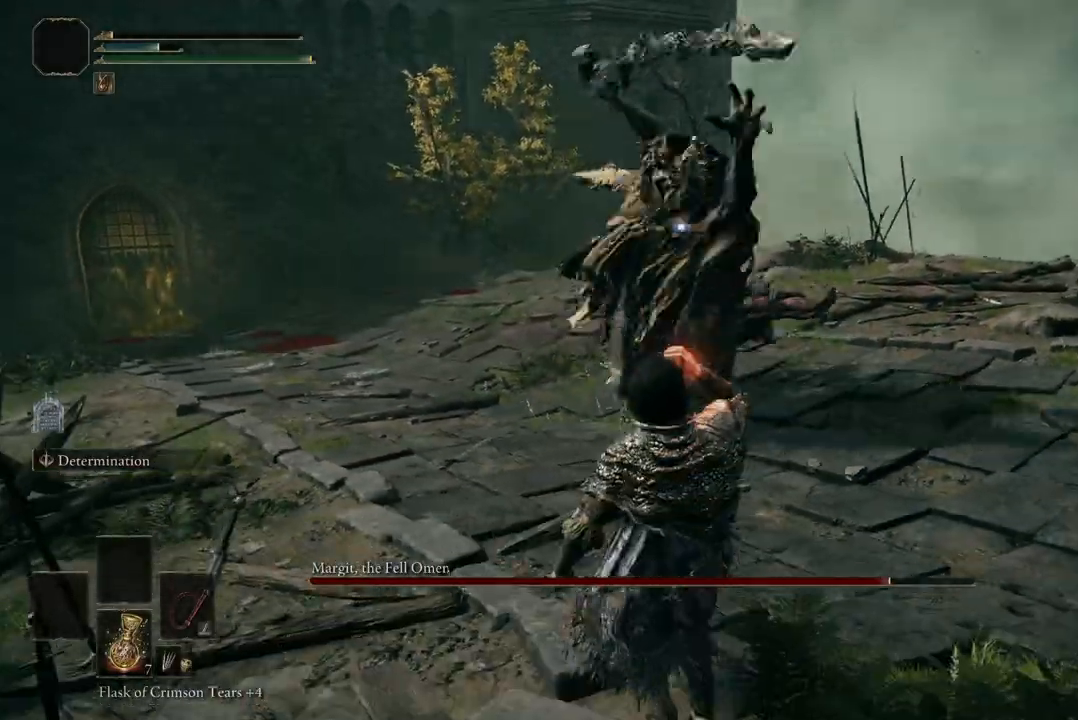
{"buttons": ["B"], "left_stick": "down-right", "right_stick": "center", "events": [[400, "B", "down"]]}
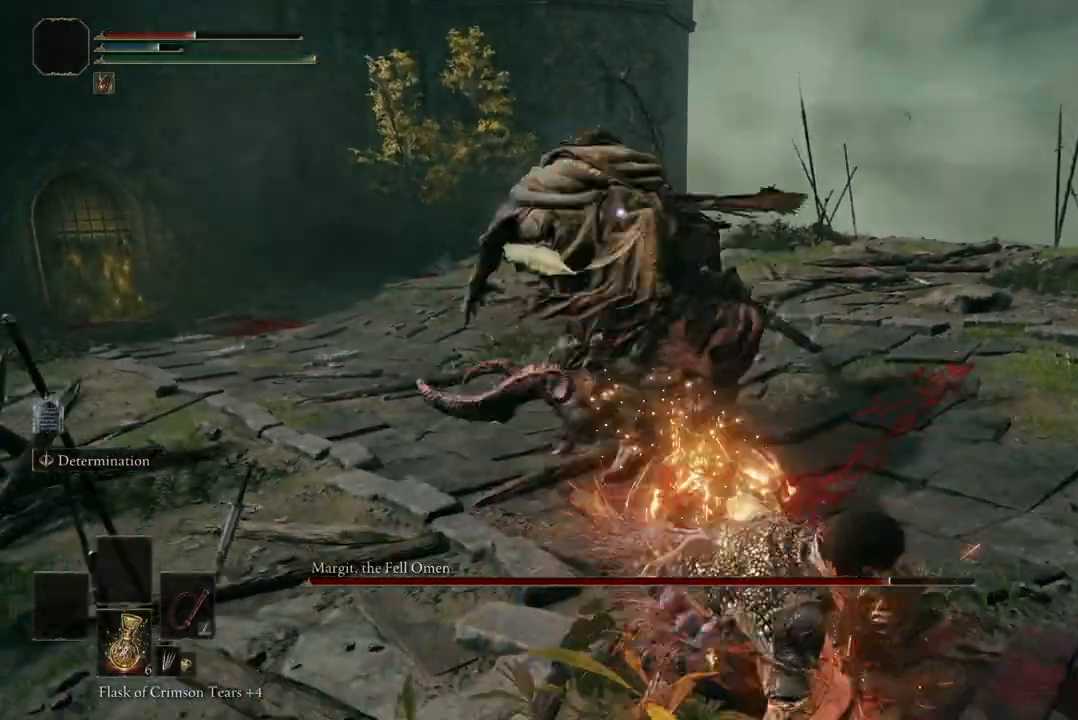
{"buttons": [], "left_stick": "down-right", "right_stick": "center", "events": [[33, "B", "up"]]}
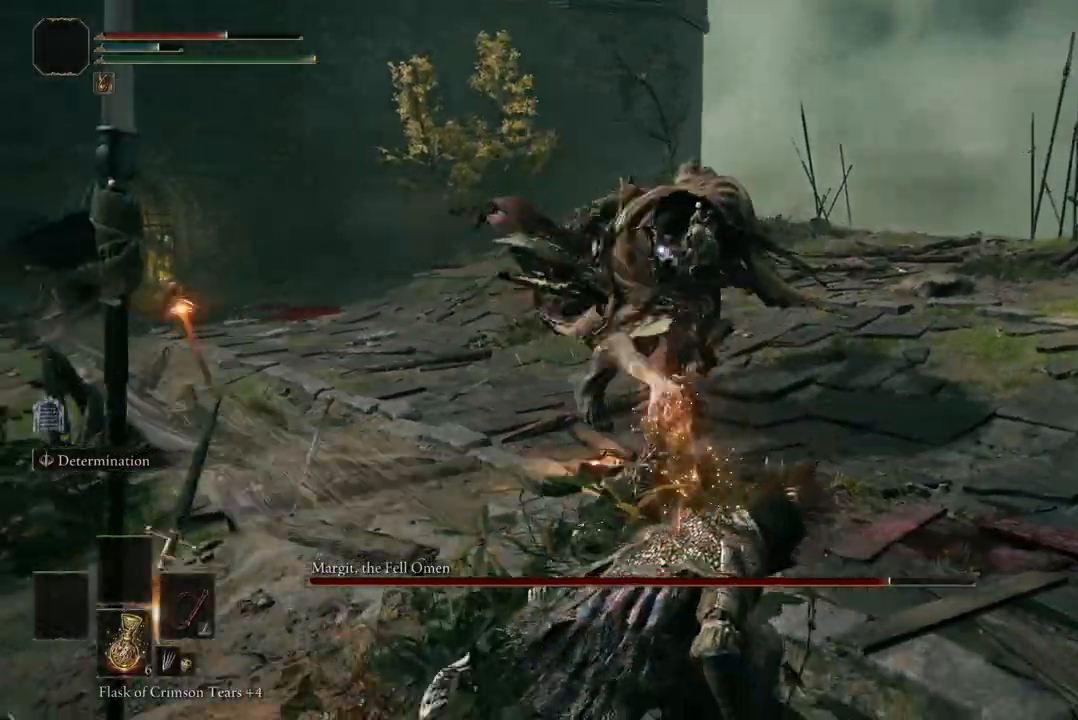
{"buttons": [], "left_stick": "right", "right_stick": "center", "events": [[500, "left_stick", "right"]]}
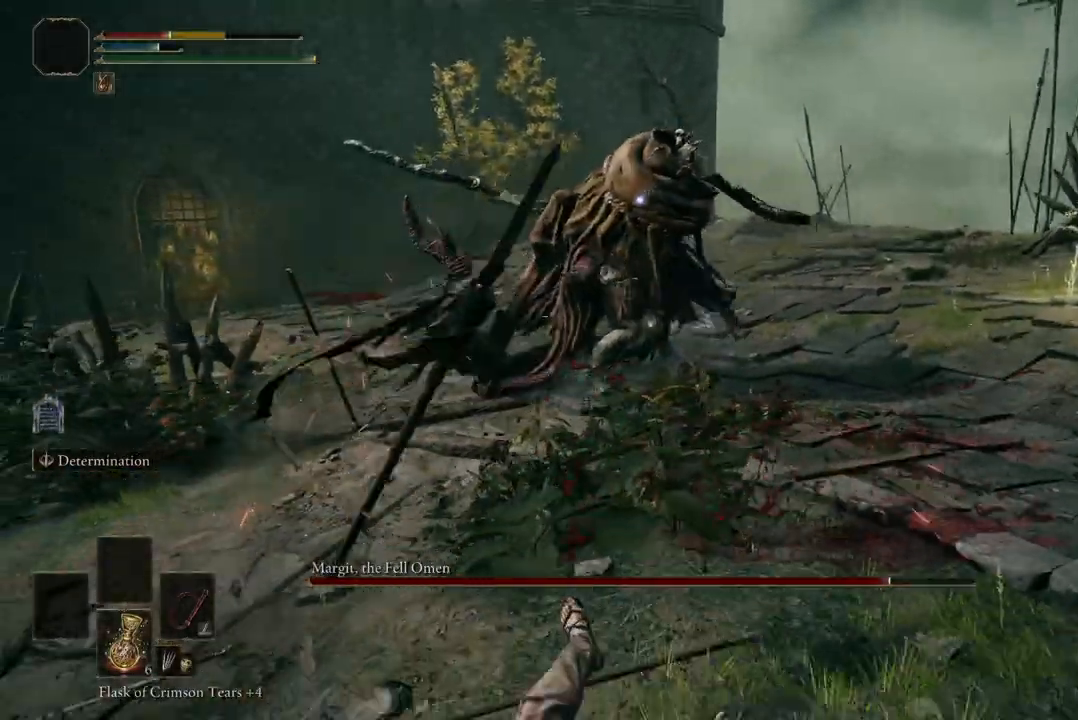
{"buttons": [], "left_stick": "right", "right_stick": "center", "events": [[333, "B", "down"], [467, "B", "up"]]}
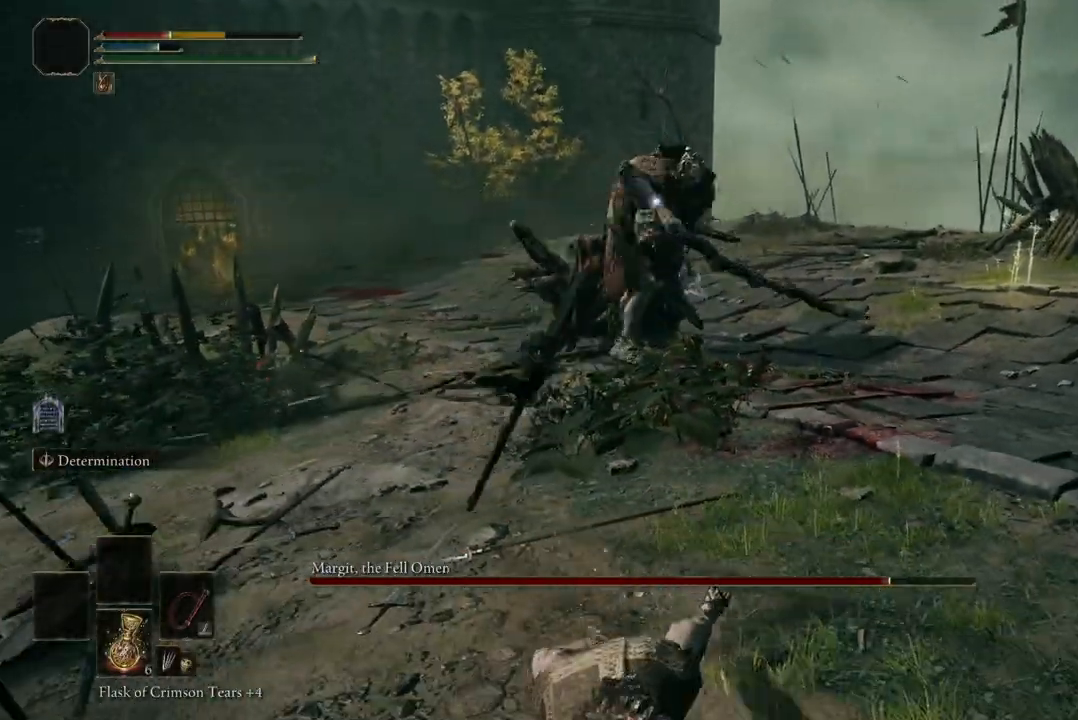
{"buttons": [], "left_stick": "down-right", "right_stick": "center", "events": [[200, "left_stick", "down-right"]]}
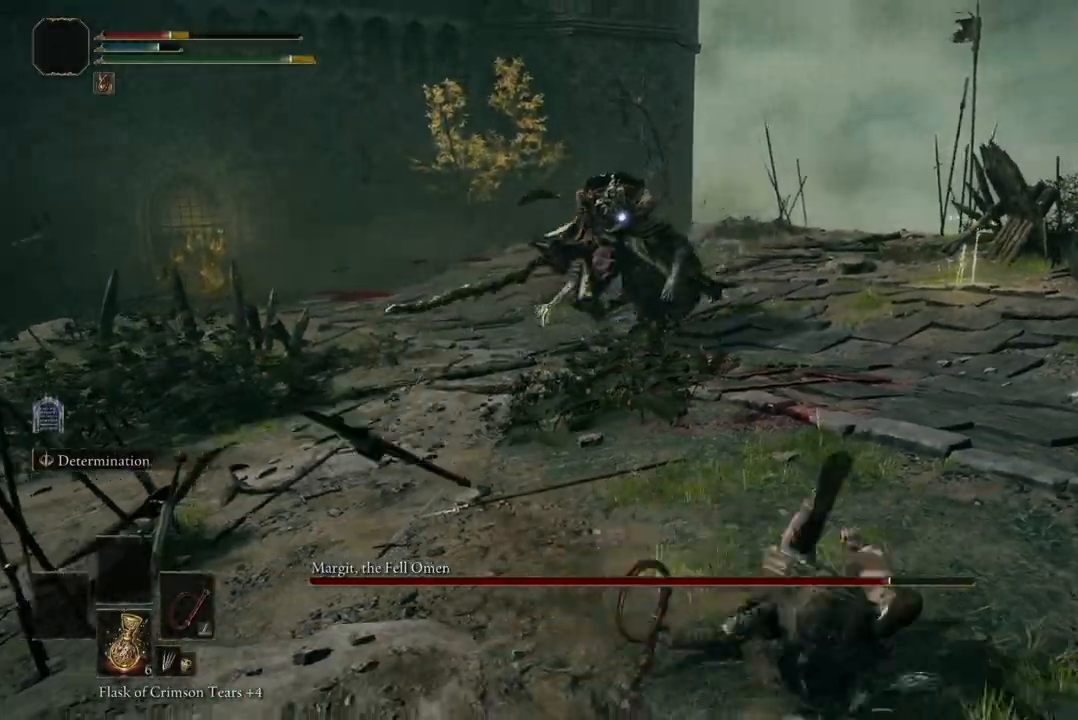
{"buttons": [], "left_stick": "down-right", "right_stick": "center", "events": []}
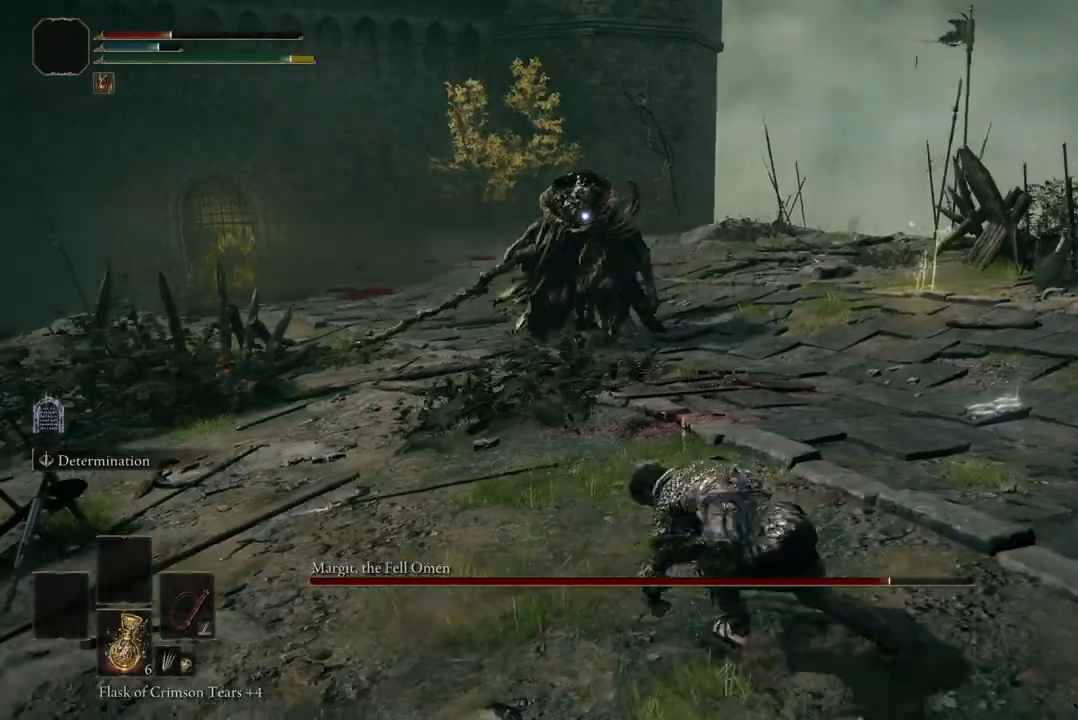
{"buttons": [], "left_stick": "down-right", "right_stick": "center", "events": [[200, "Y", "down"], [333, "Y", "up"]]}
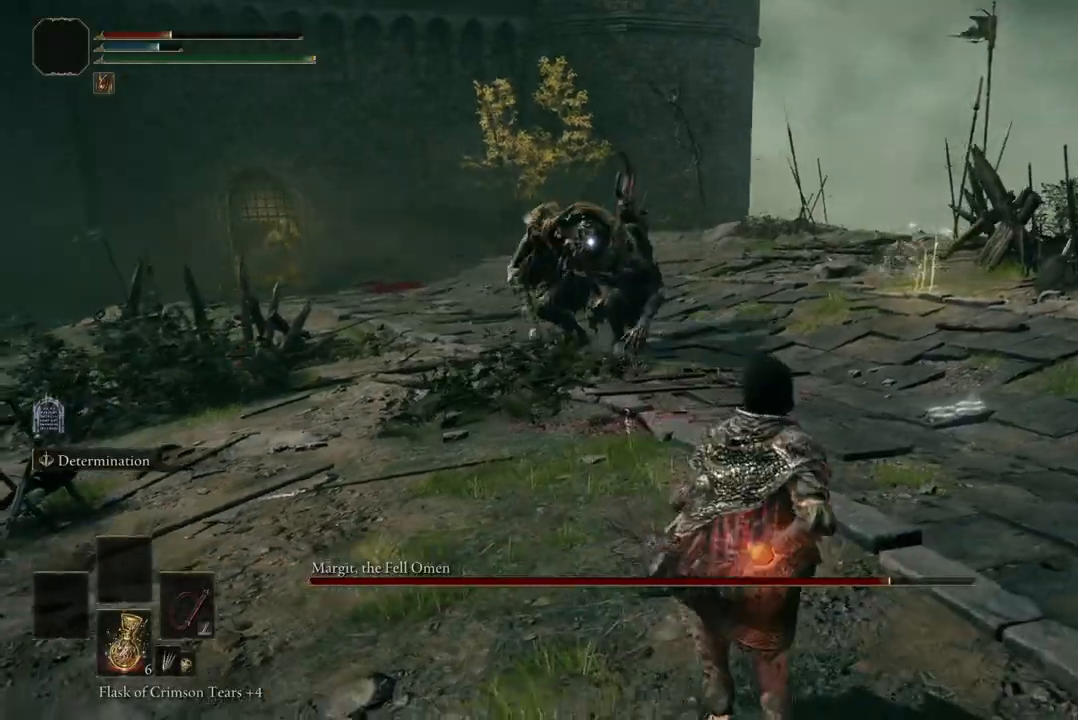
{"buttons": [], "left_stick": "down", "right_stick": "center", "events": [[67, "left_stick", "down"]]}
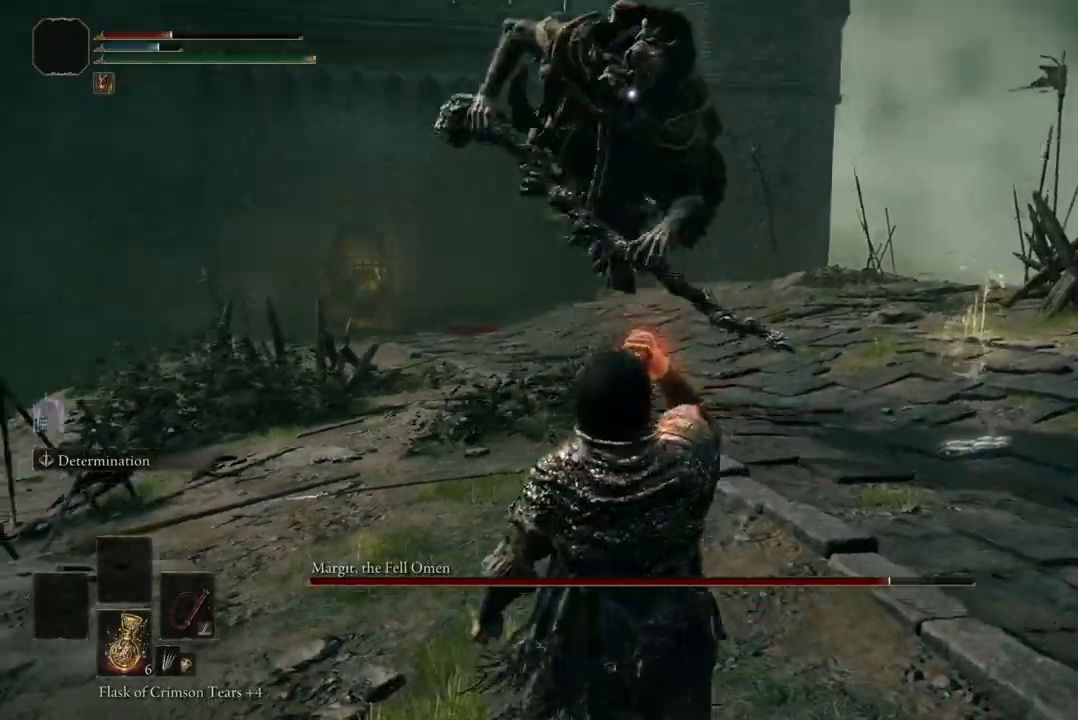
{"buttons": [], "left_stick": "up", "right_stick": "center", "events": [[200, "left_stick", "up-right"], [467, "left_stick", "up"]]}
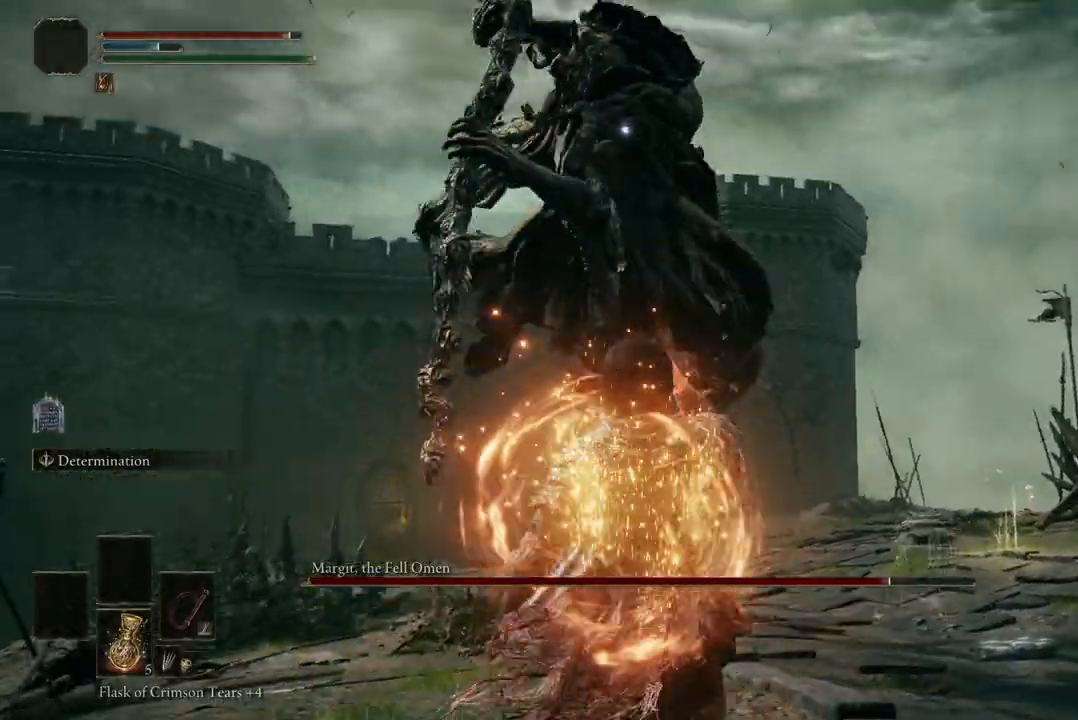
{"buttons": [], "left_stick": "up", "right_stick": "center", "events": [[67, "B", "down"], [200, "B", "up"]]}
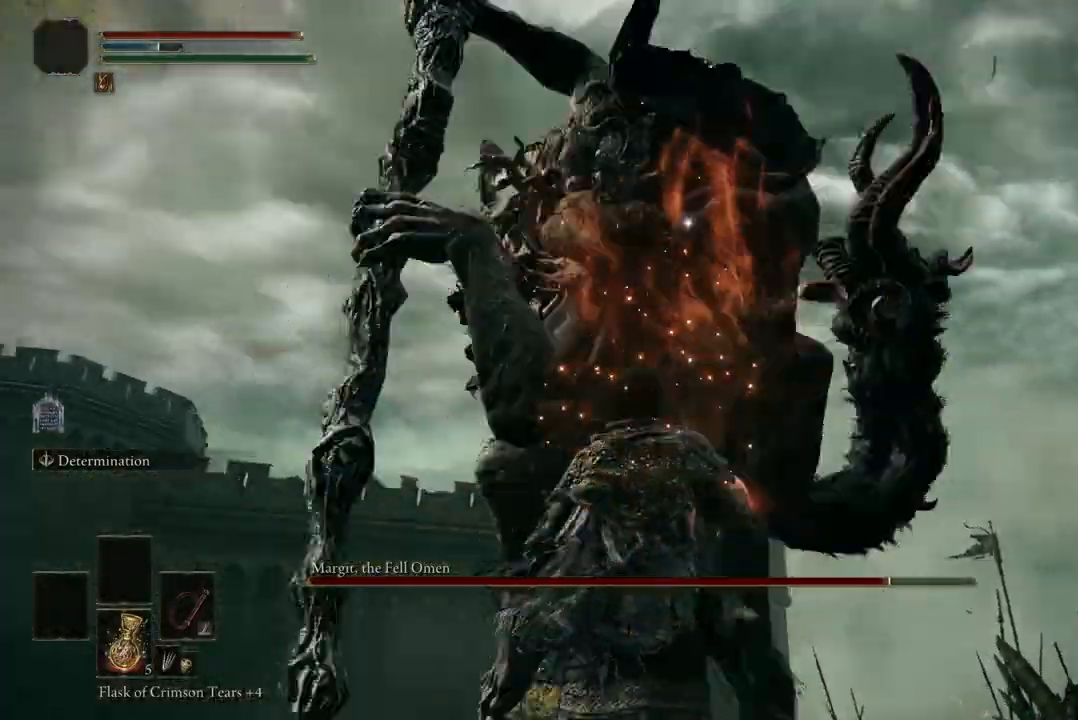
{"buttons": [], "left_stick": "up", "right_stick": "center", "events": []}
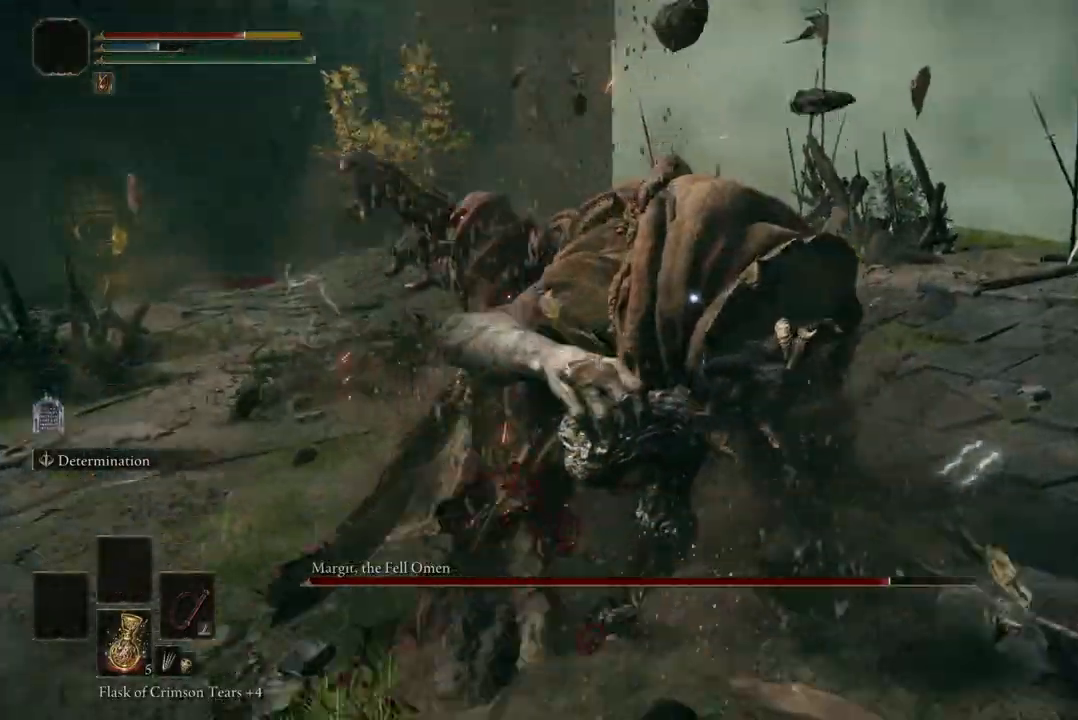
{"buttons": [], "left_stick": "up", "right_stick": "center", "events": []}
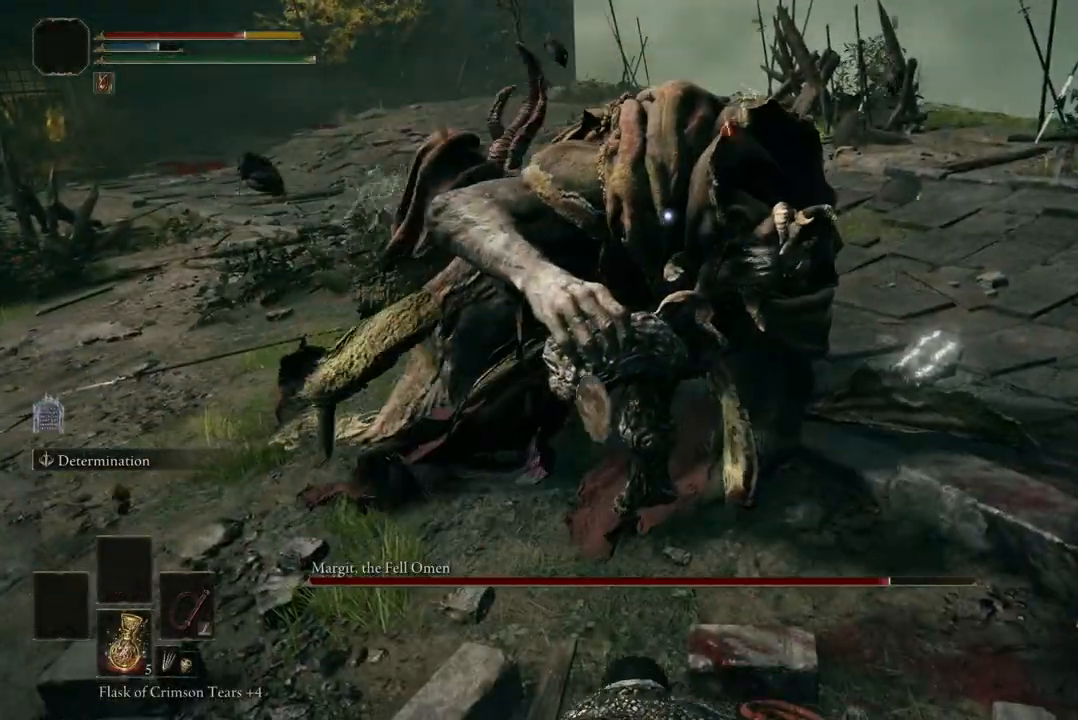
{"buttons": [], "left_stick": "up", "right_stick": "center", "events": [[300, "B", "down"], [400, "B", "up"]]}